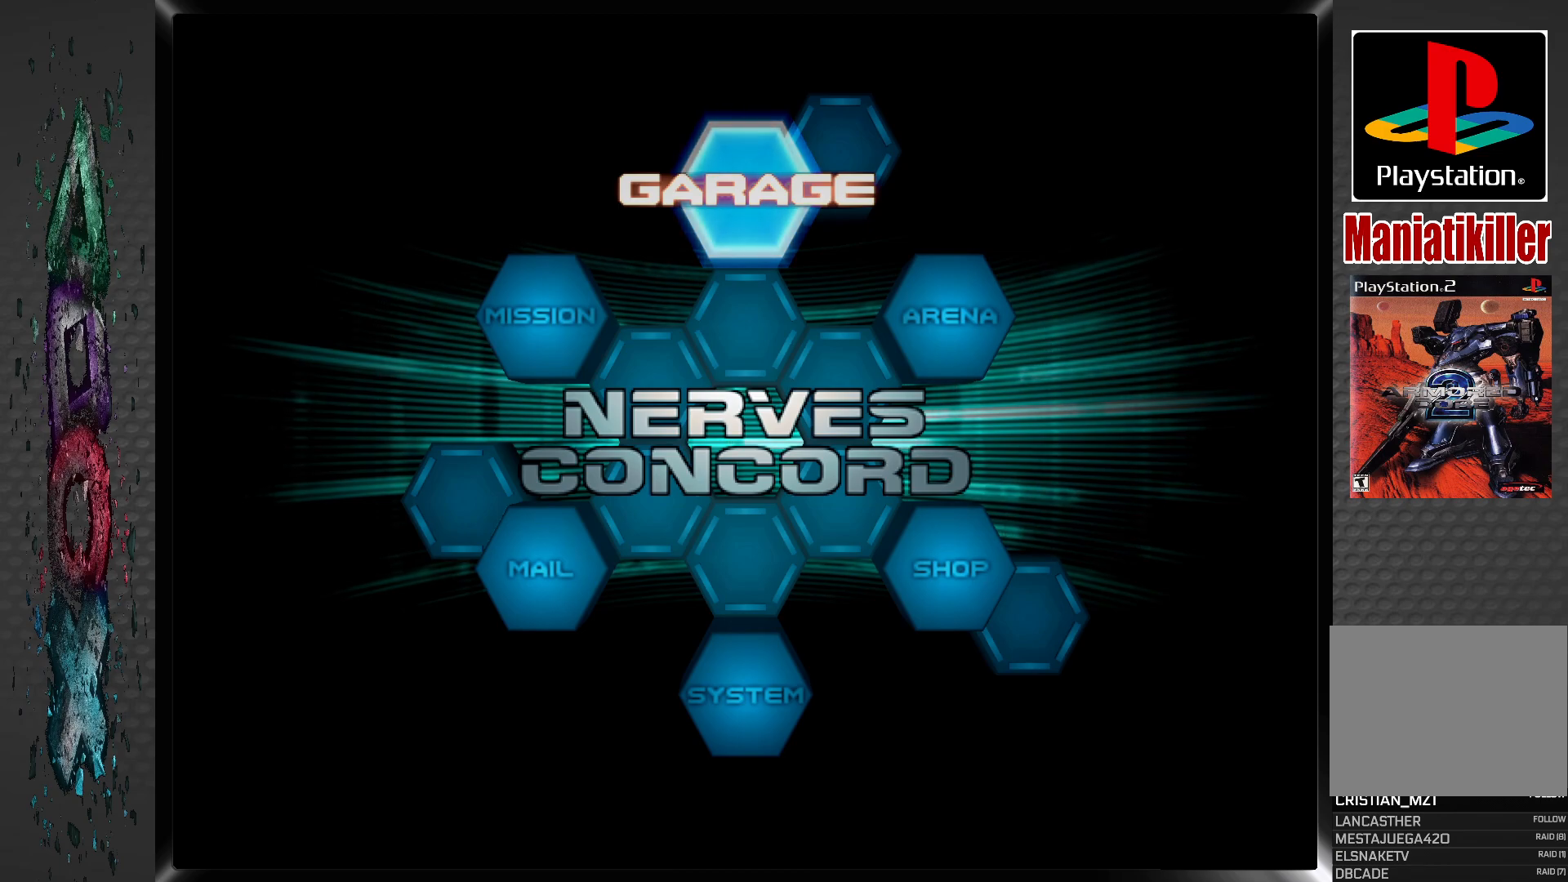
Gameplay with a controller (PlayStation layout); each line is a JSON object with the inputs held at the frame after it. "events" lists button and stick changes between this image and that frame as [ms after this image, input, new state], when the widget could be followed in between.
{"buttons": ["DPAD_LEFT"], "left_stick": "center", "right_stick": "center", "events": [[450, "DPAD_LEFT", "down"]]}
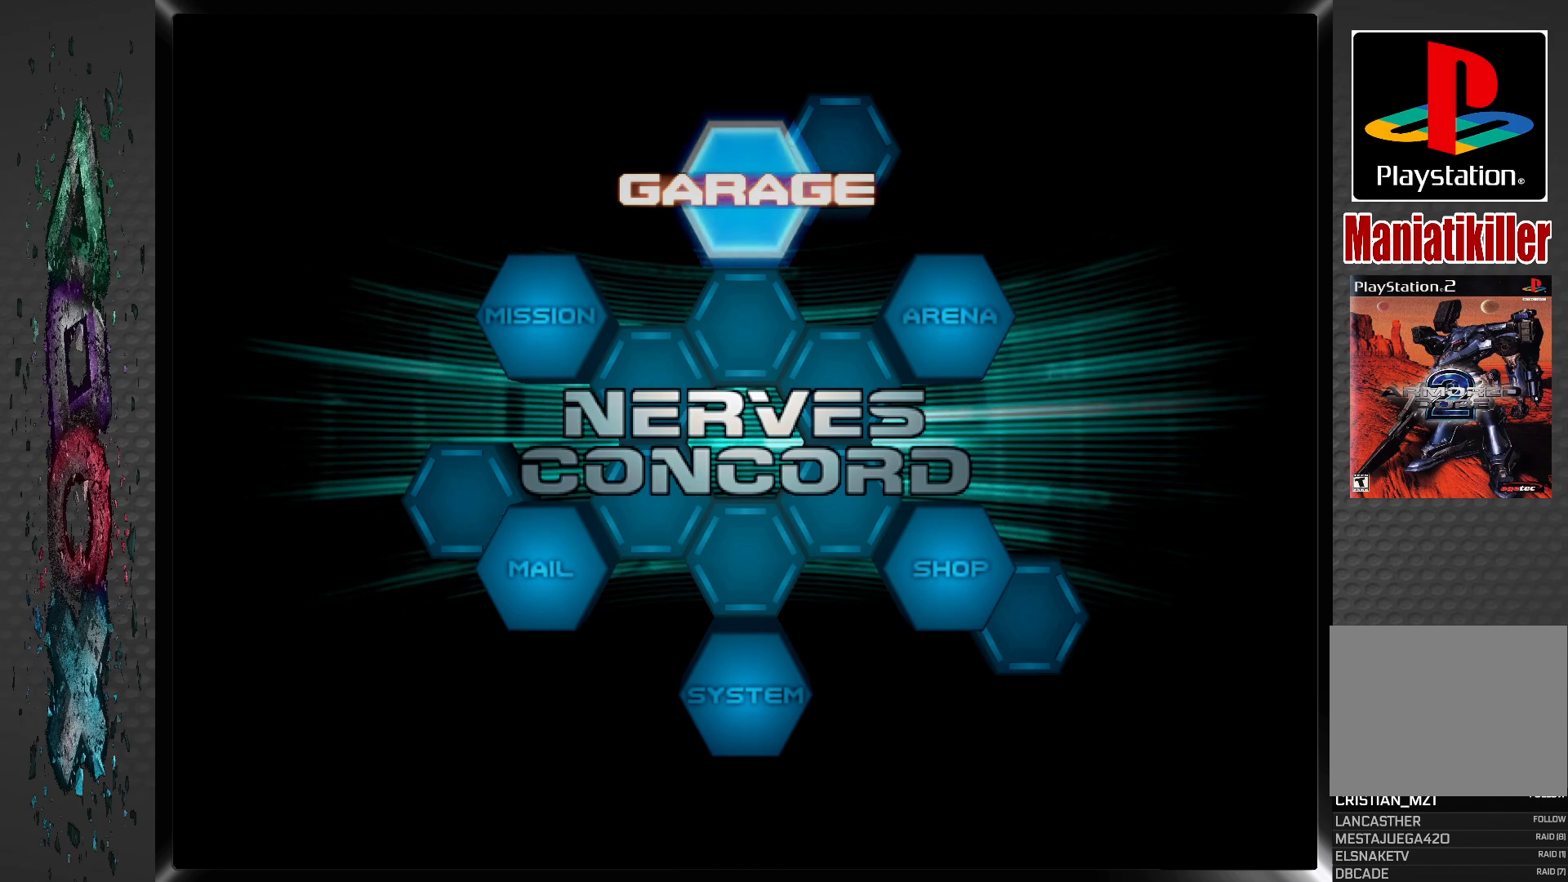
{"buttons": [], "left_stick": "center", "right_stick": "center", "events": [[83, "DPAD_LEFT", "up"]]}
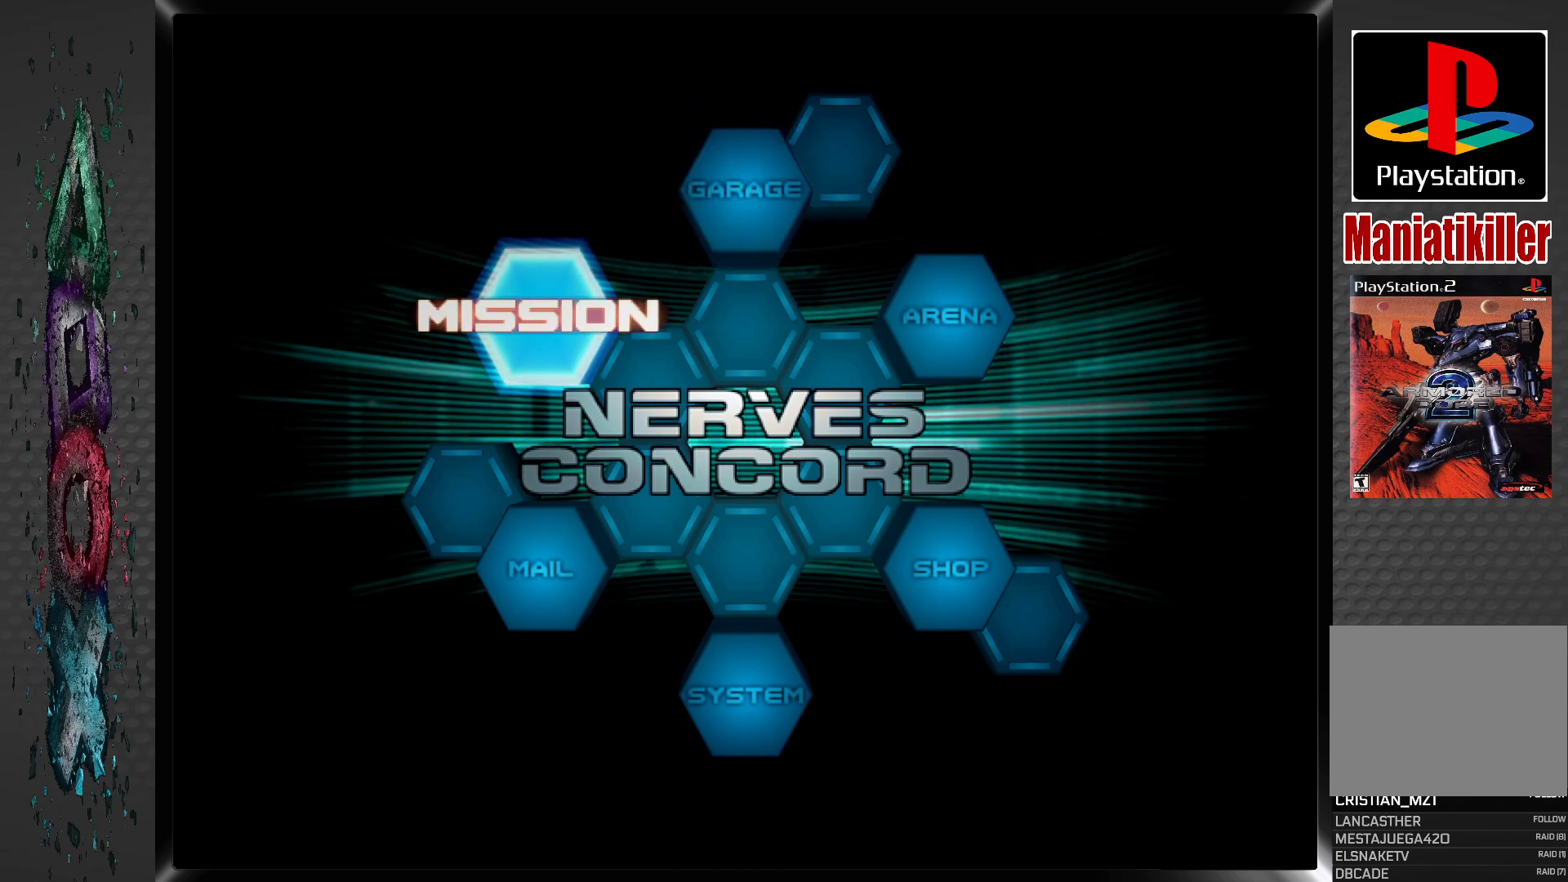
{"buttons": [], "left_stick": "center", "right_stick": "center", "events": []}
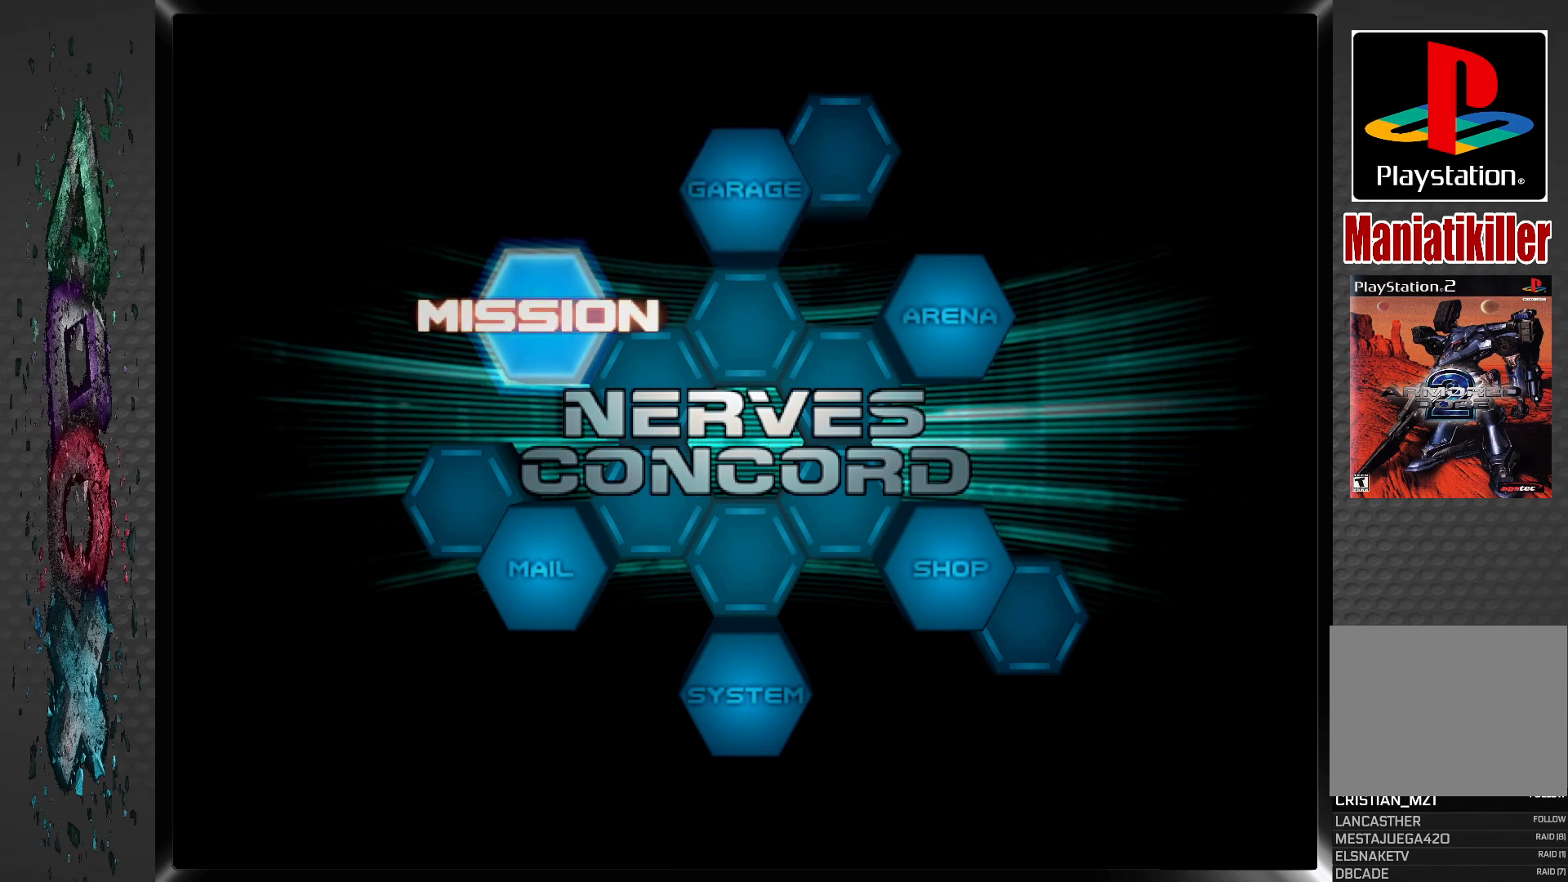
{"buttons": [], "left_stick": "center", "right_stick": "center", "events": []}
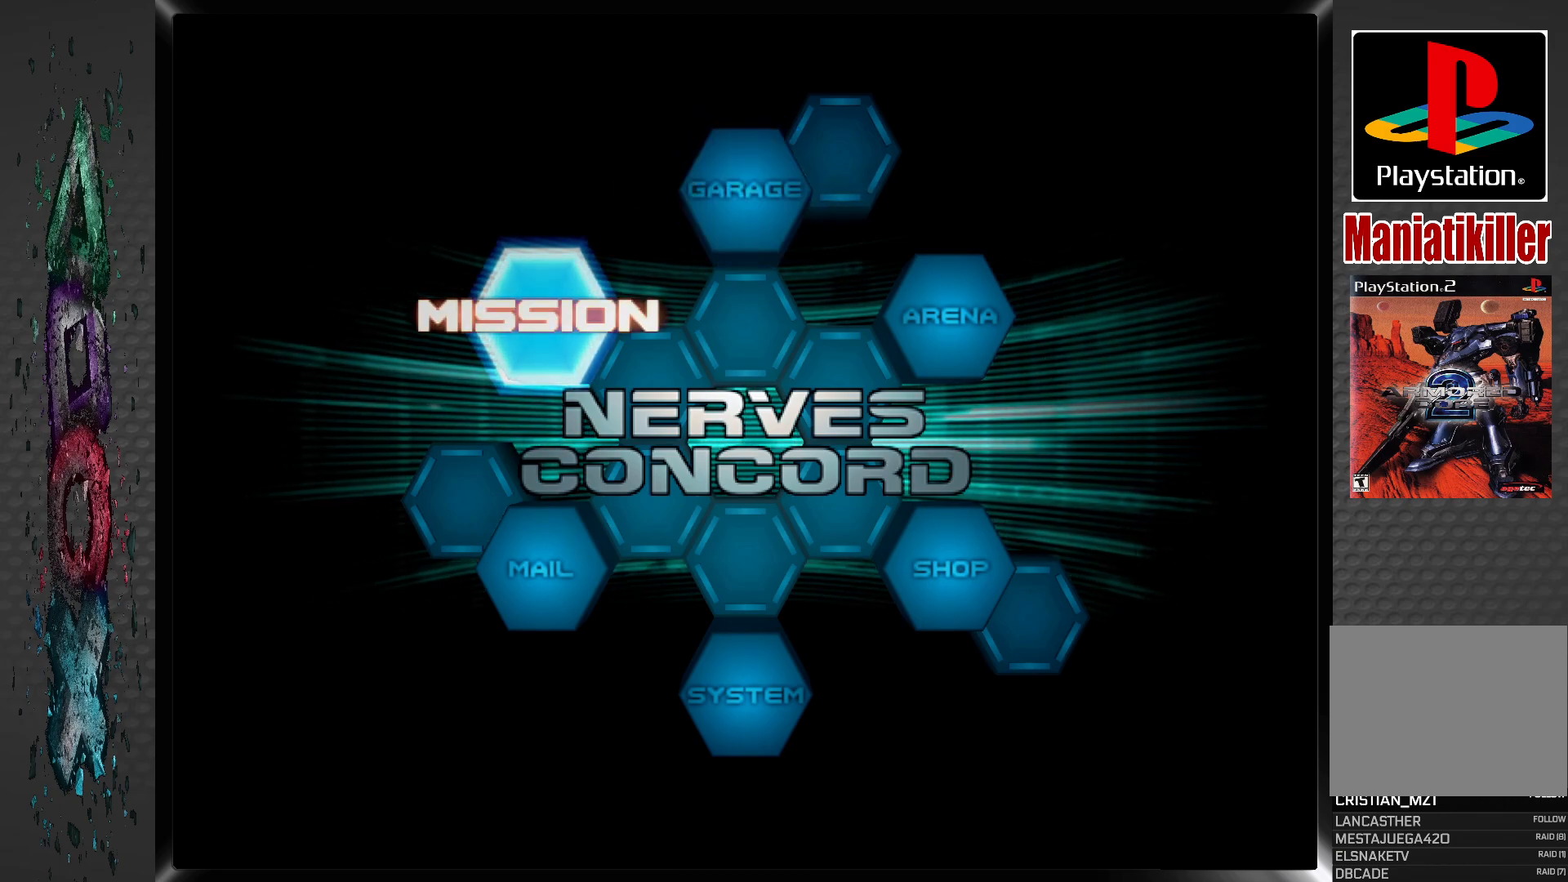
{"buttons": [], "left_stick": "center", "right_stick": "center", "events": []}
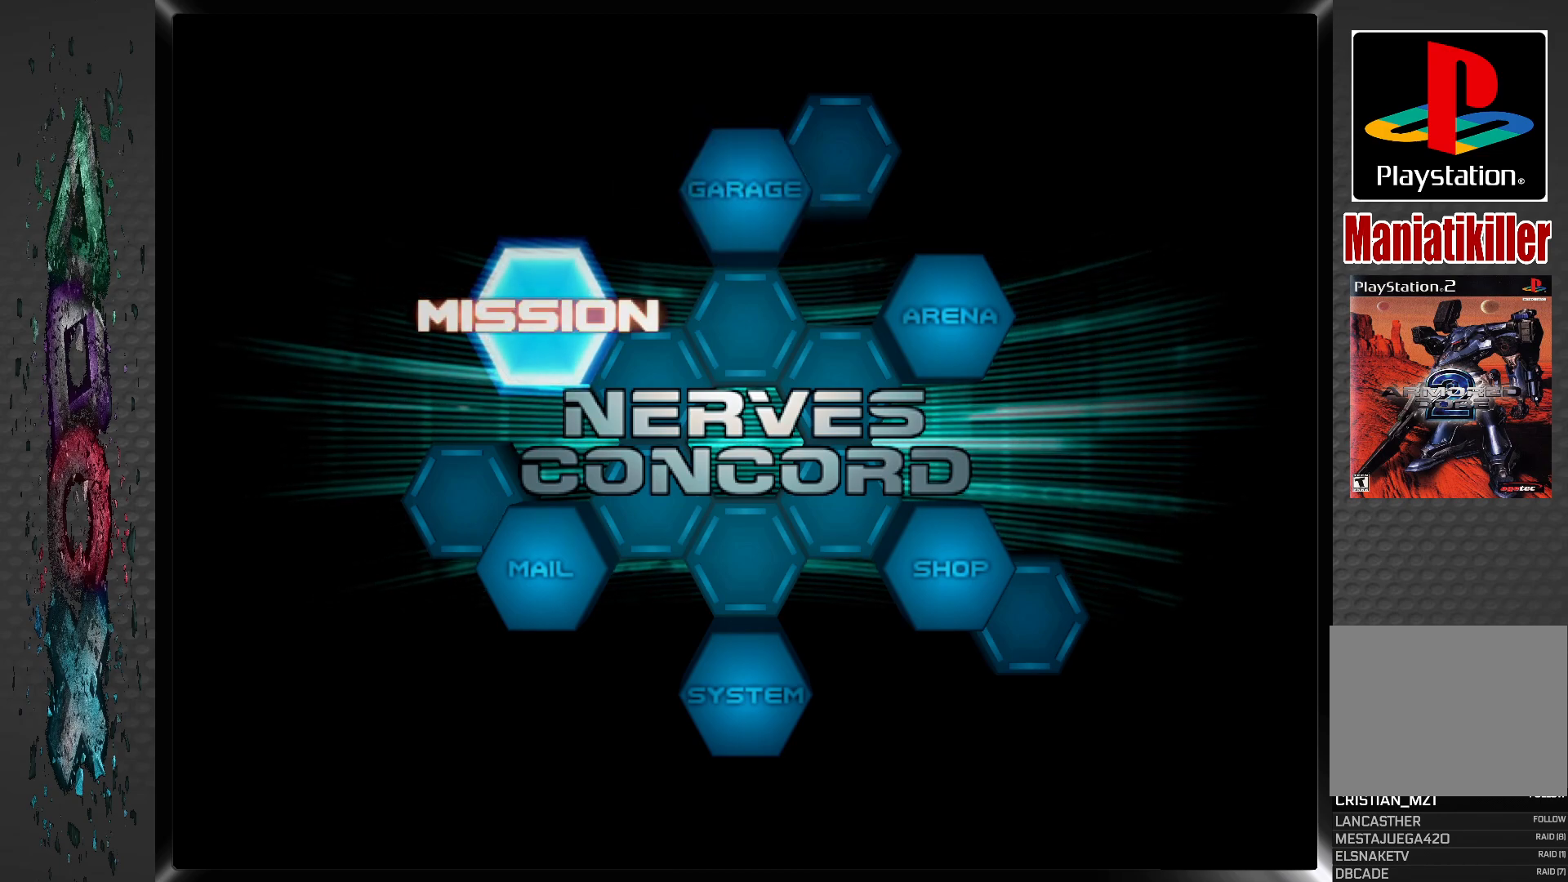
{"buttons": ["DPAD_RIGHT"], "left_stick": "center", "right_stick": "center", "events": [[33, "DPAD_RIGHT", "down"], [150, "DPAD_RIGHT", "up"], [250, "DPAD_RIGHT", "down"], [350, "DPAD_RIGHT", "up"], [450, "DPAD_RIGHT", "down"]]}
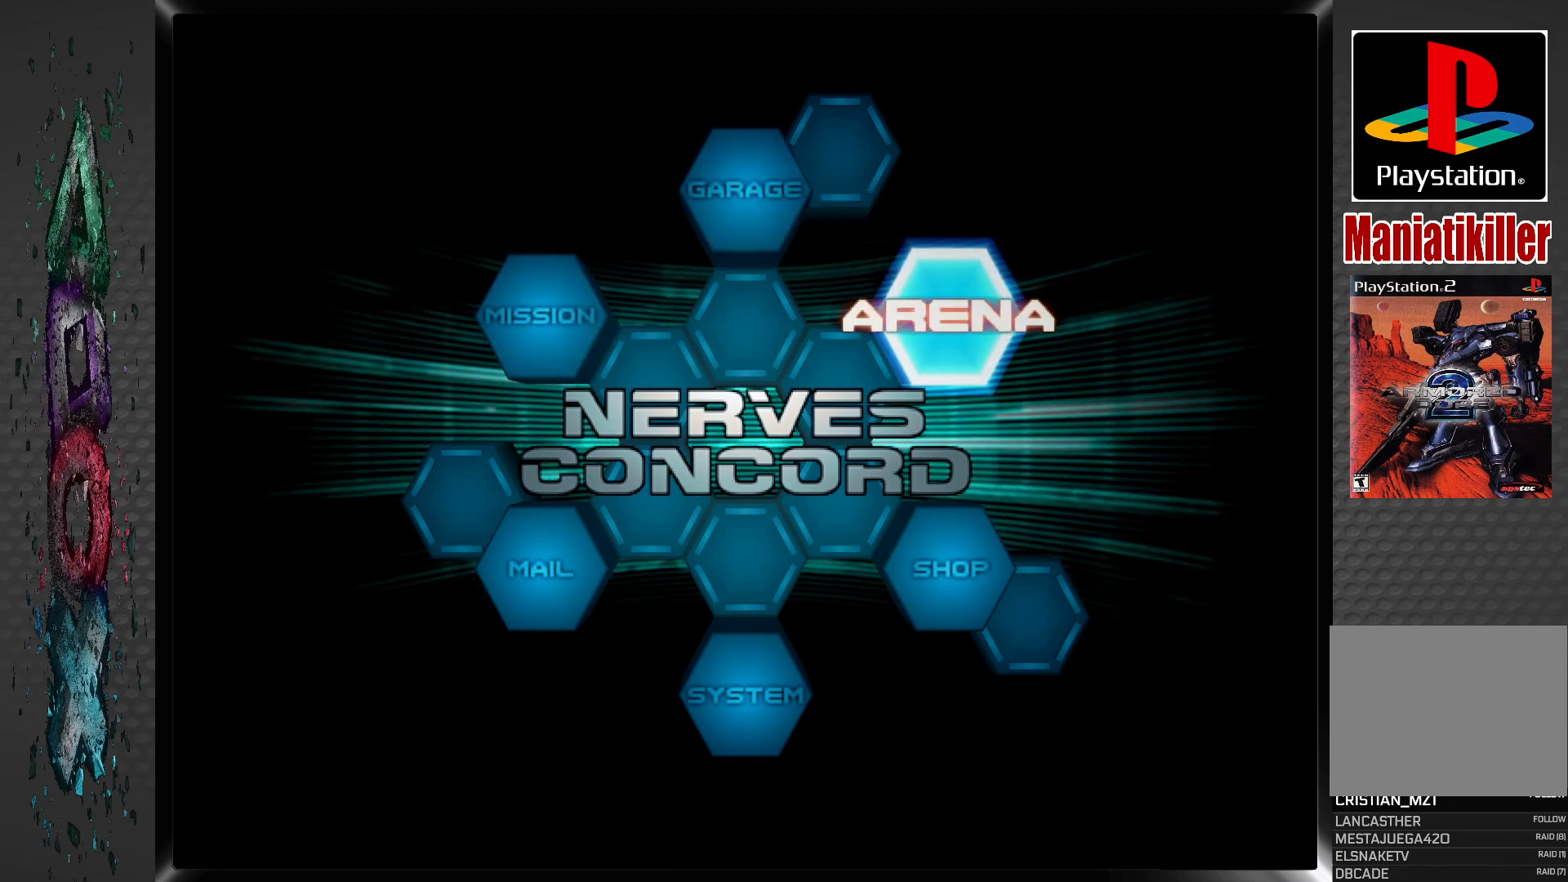
{"buttons": [], "left_stick": "center", "right_stick": "center", "events": [[33, "DPAD_RIGHT", "up"], [117, "DPAD_RIGHT", "down"], [217, "DPAD_RIGHT", "up"]]}
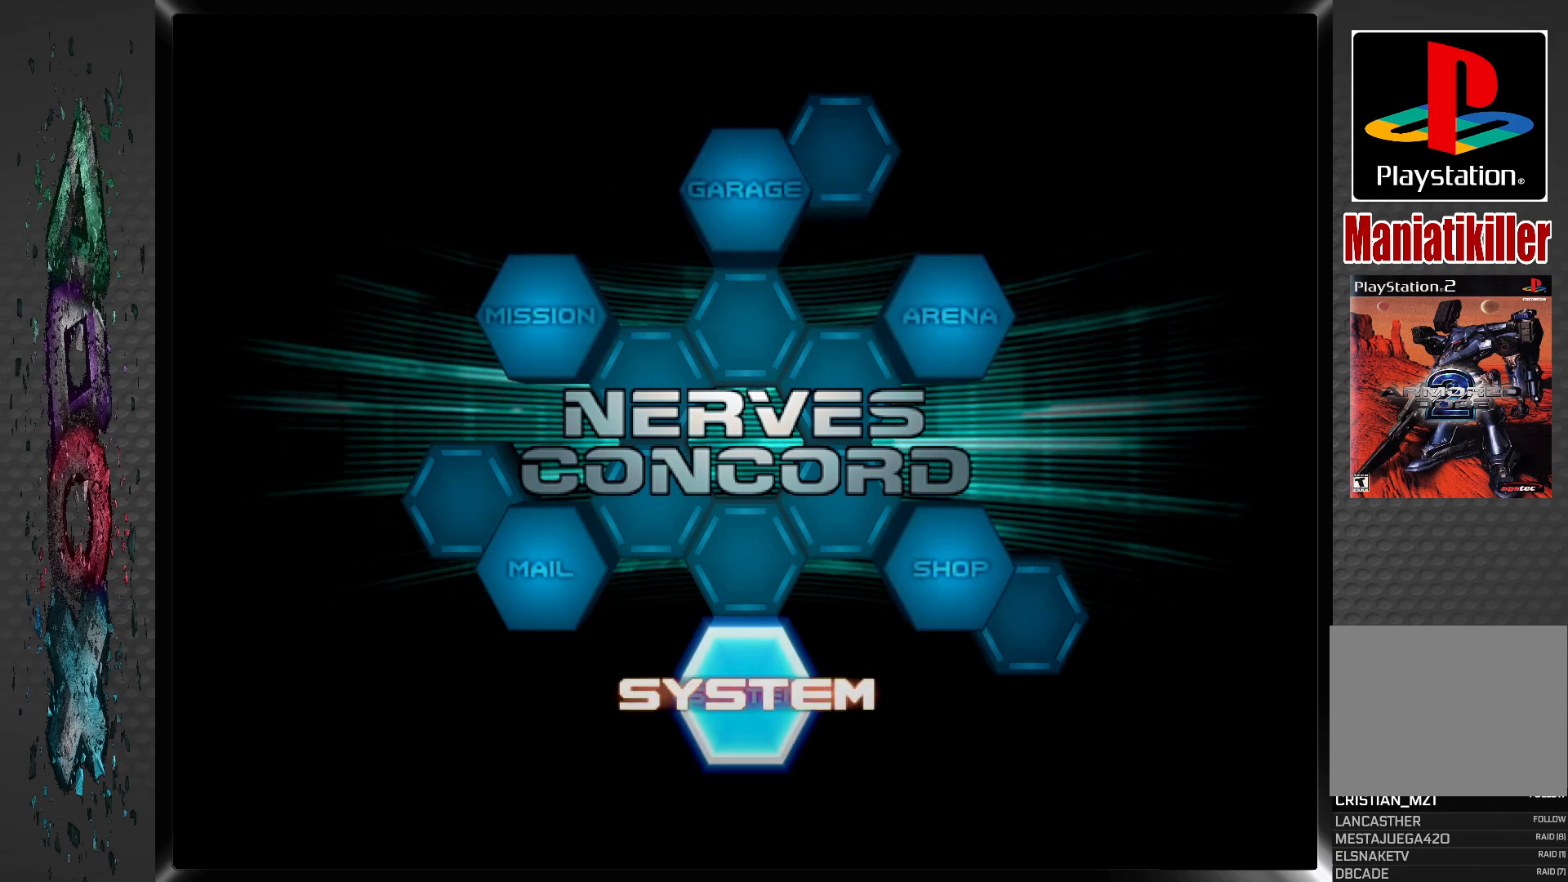
{"buttons": [], "left_stick": "center", "right_stick": "center", "events": []}
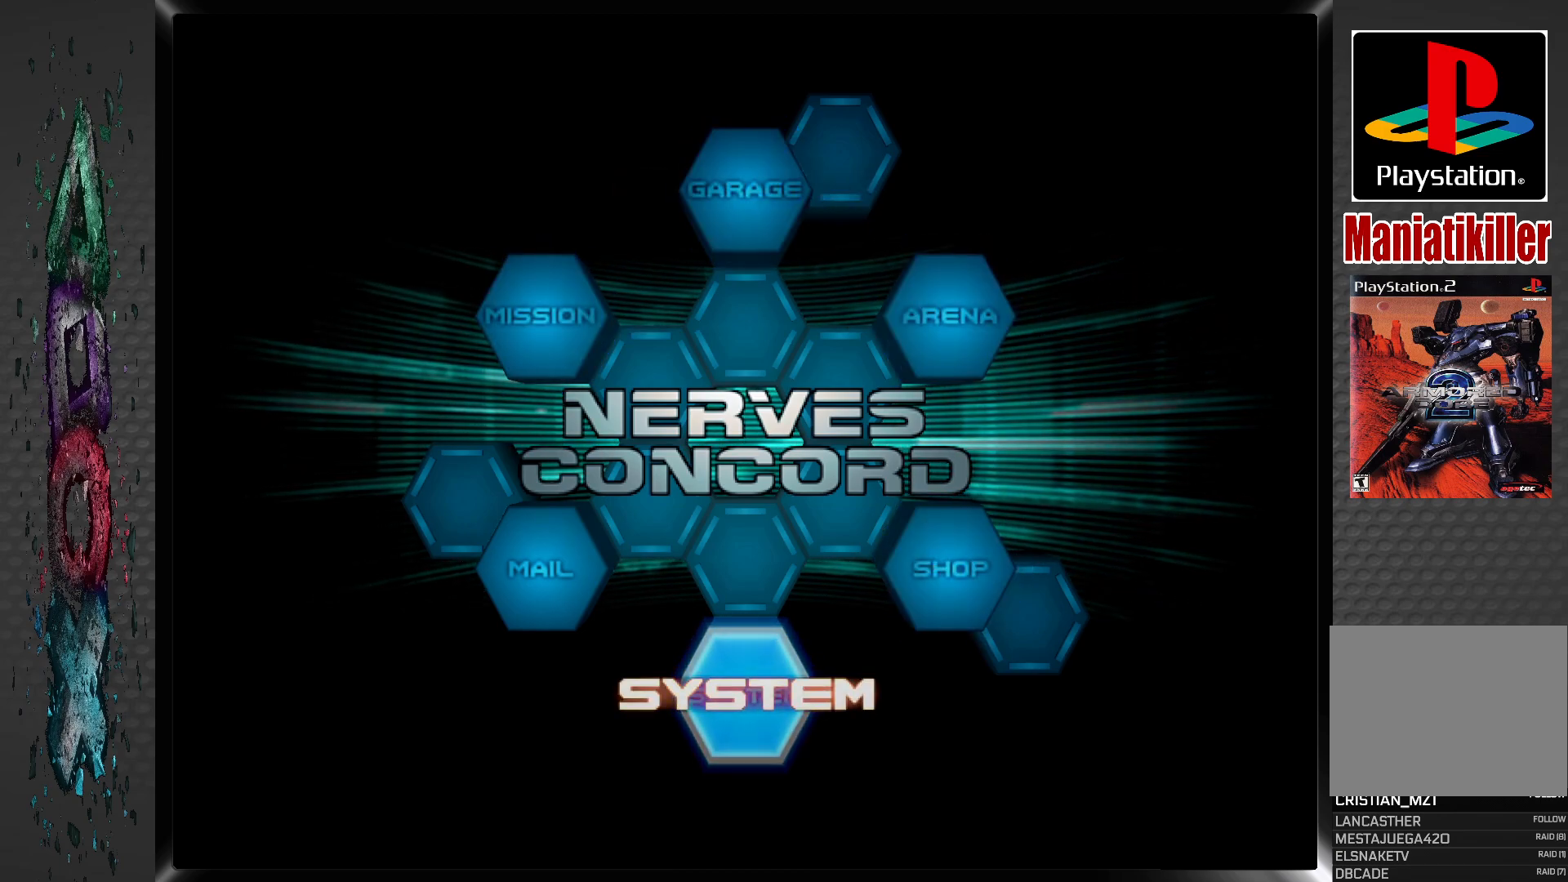
{"buttons": [], "left_stick": "center", "right_stick": "center", "events": []}
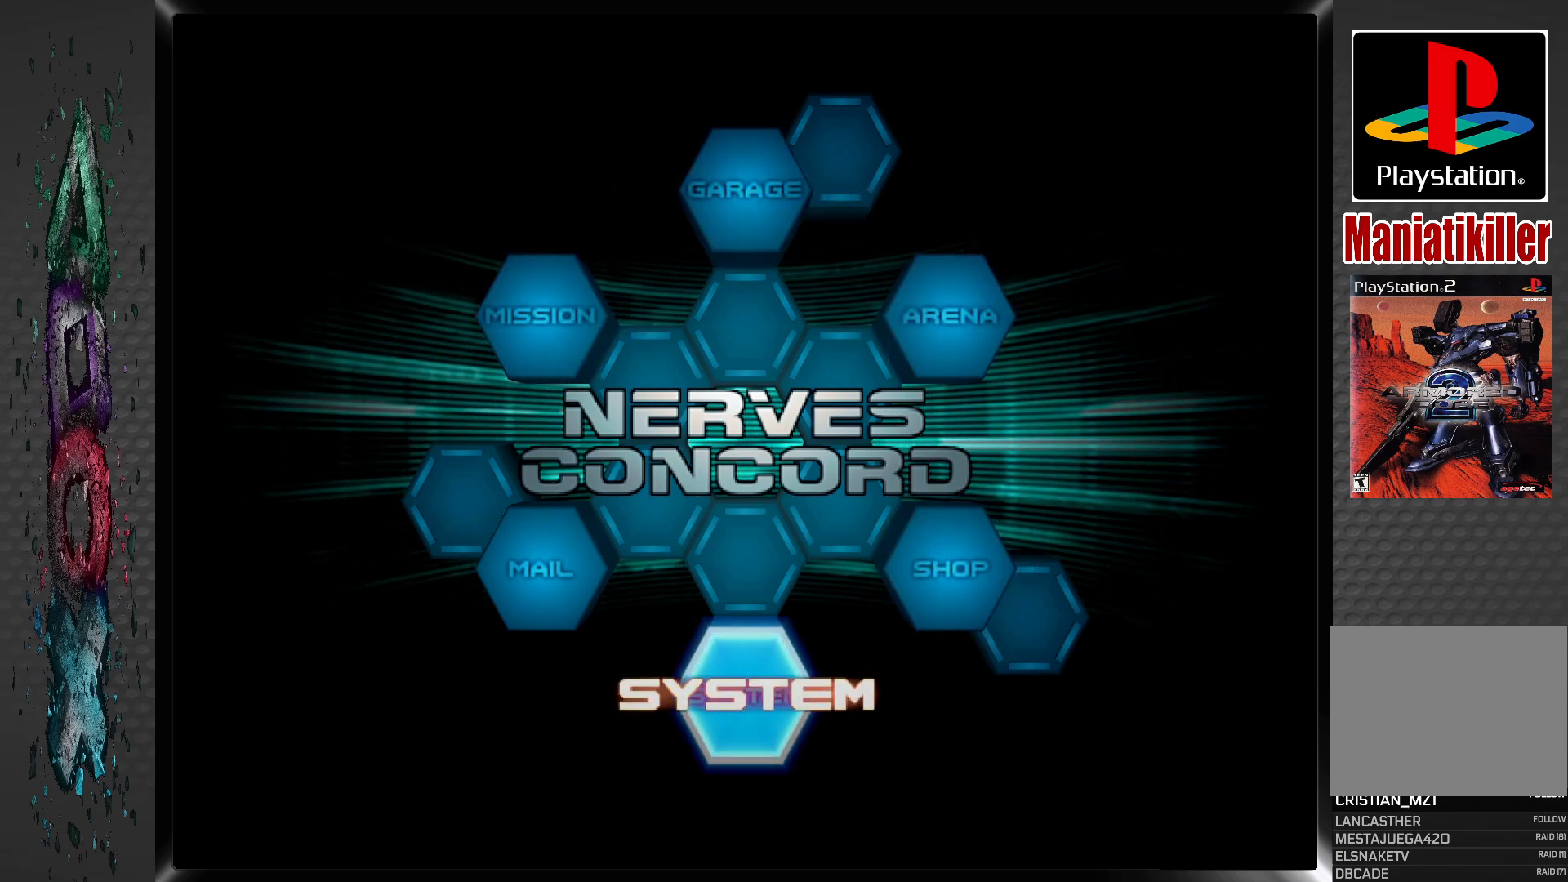
{"buttons": [], "left_stick": "center", "right_stick": "center", "events": [[50, "DPAD_LEFT", "down"], [133, "DPAD_LEFT", "up"]]}
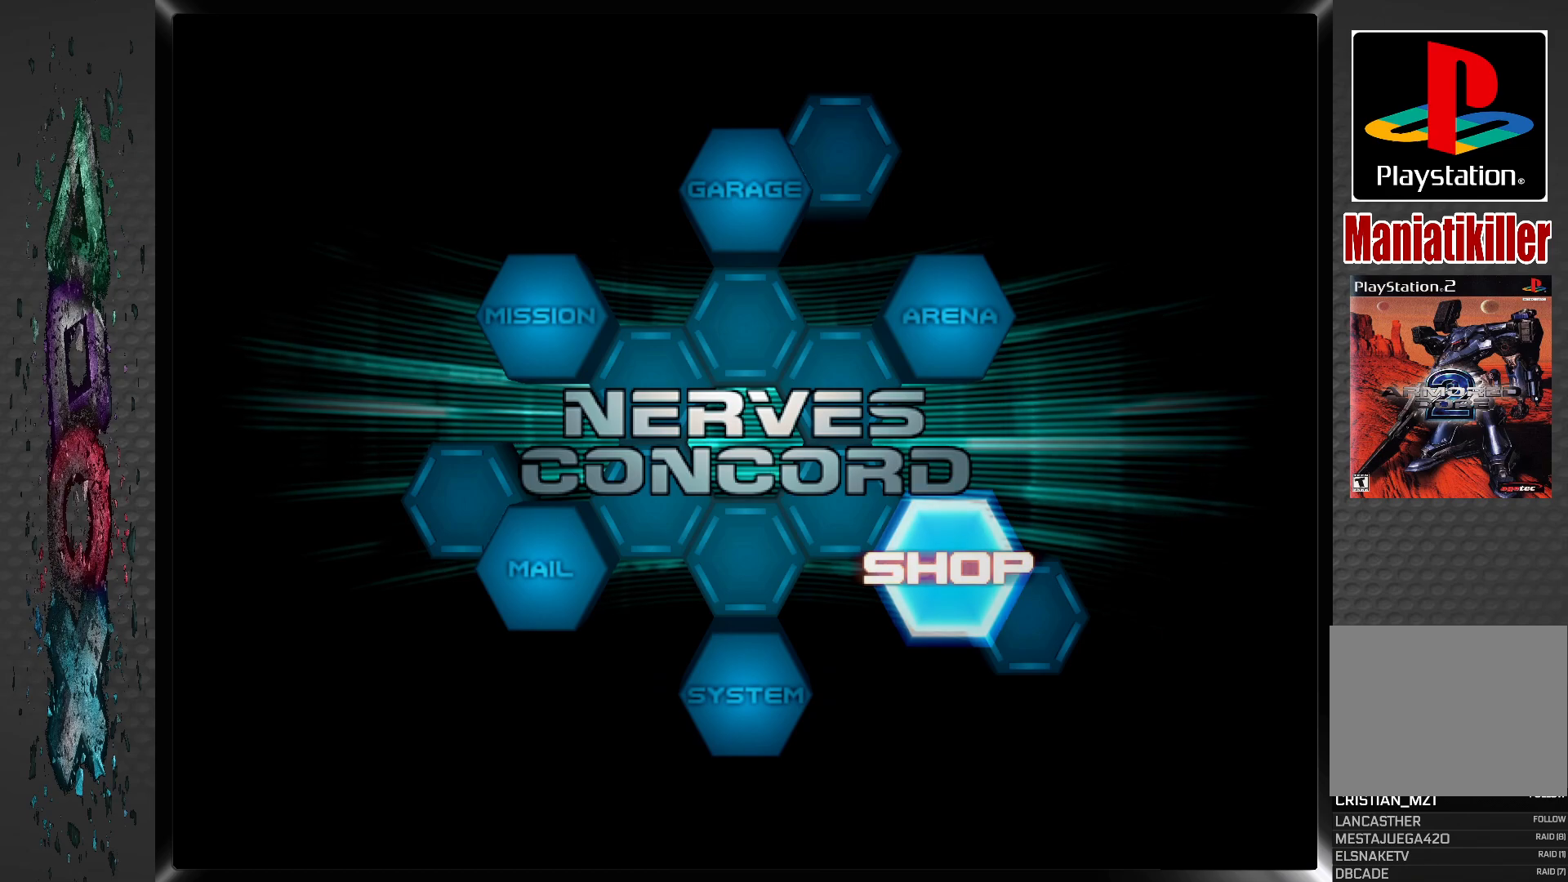
{"buttons": [], "left_stick": "center", "right_stick": "center", "events": [[333, "CROSS", "down"], [467, "CROSS", "up"]]}
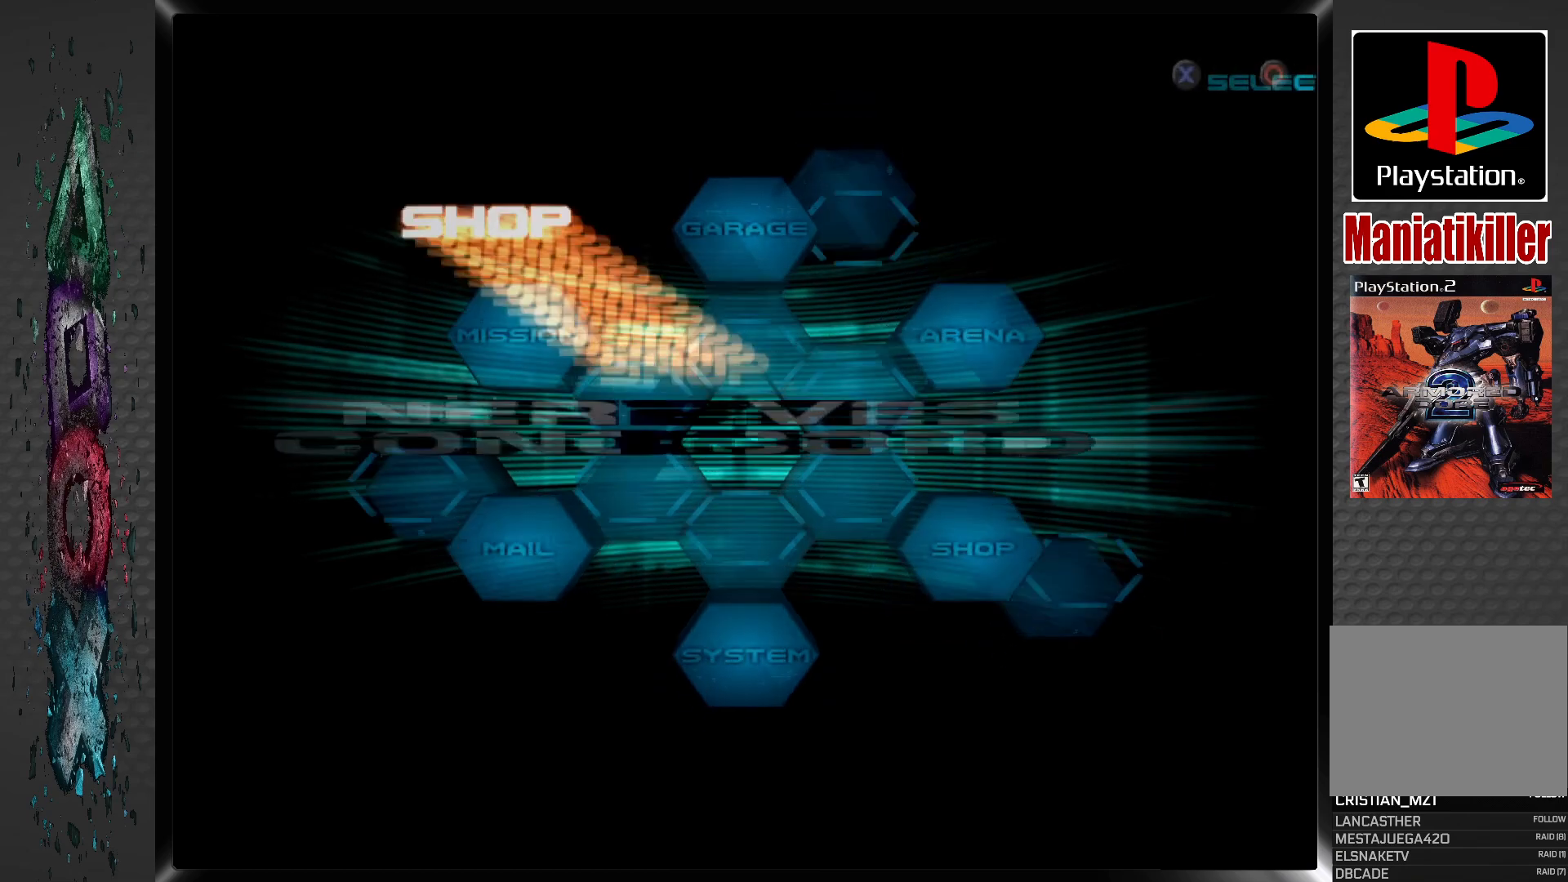
{"buttons": [], "left_stick": "center", "right_stick": "center", "events": []}
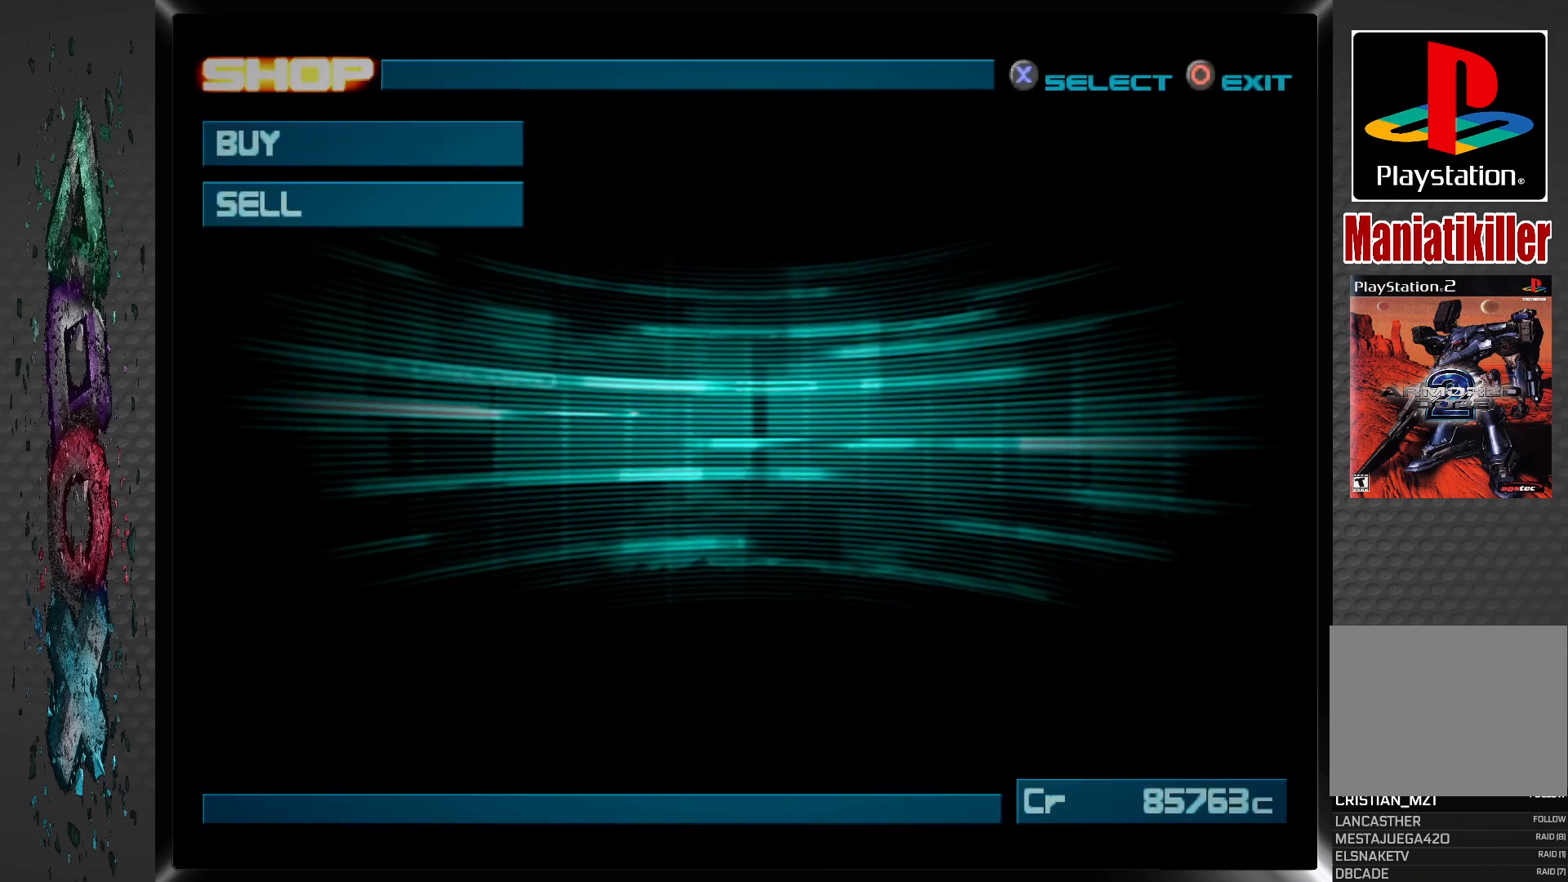
{"buttons": [], "left_stick": "center", "right_stick": "center", "events": []}
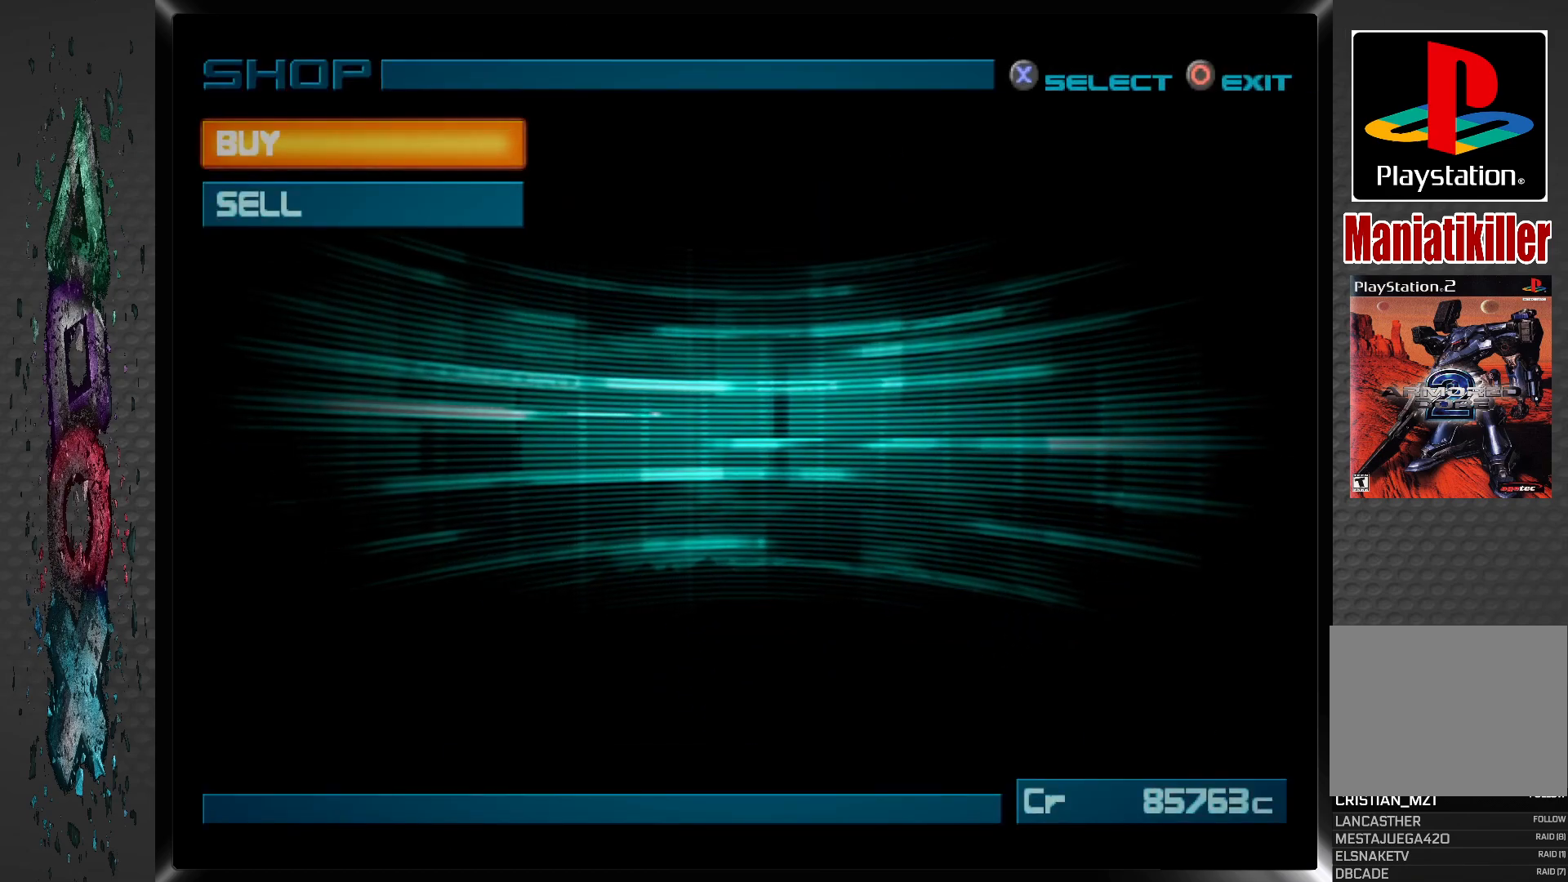
{"buttons": [], "left_stick": "center", "right_stick": "center", "events": [[233, "CROSS", "down"], [383, "CROSS", "up"]]}
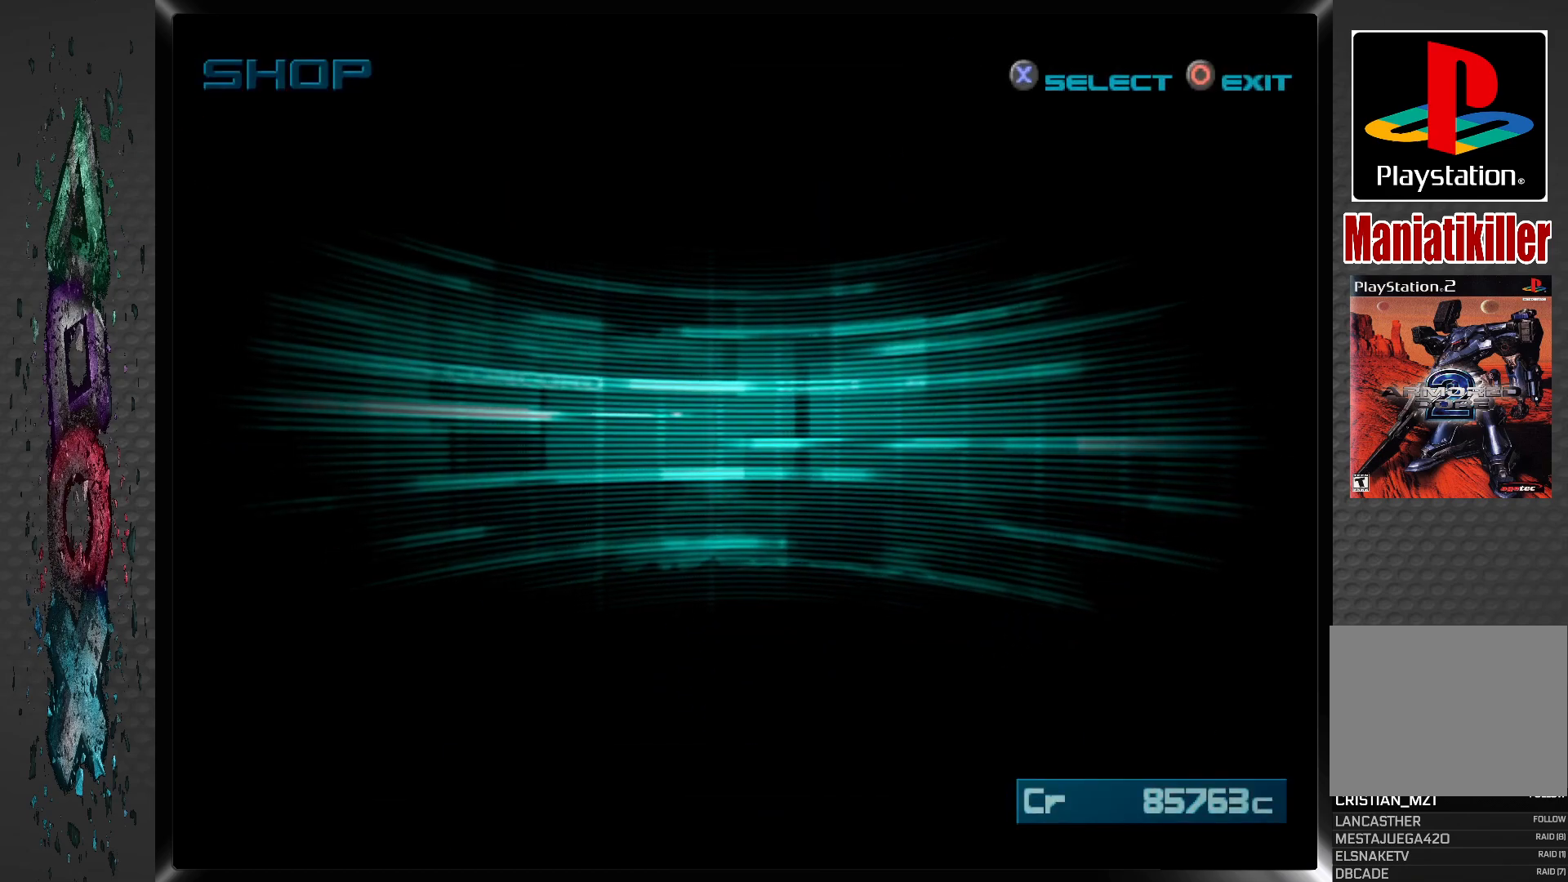
{"buttons": [], "left_stick": "center", "right_stick": "center", "events": []}
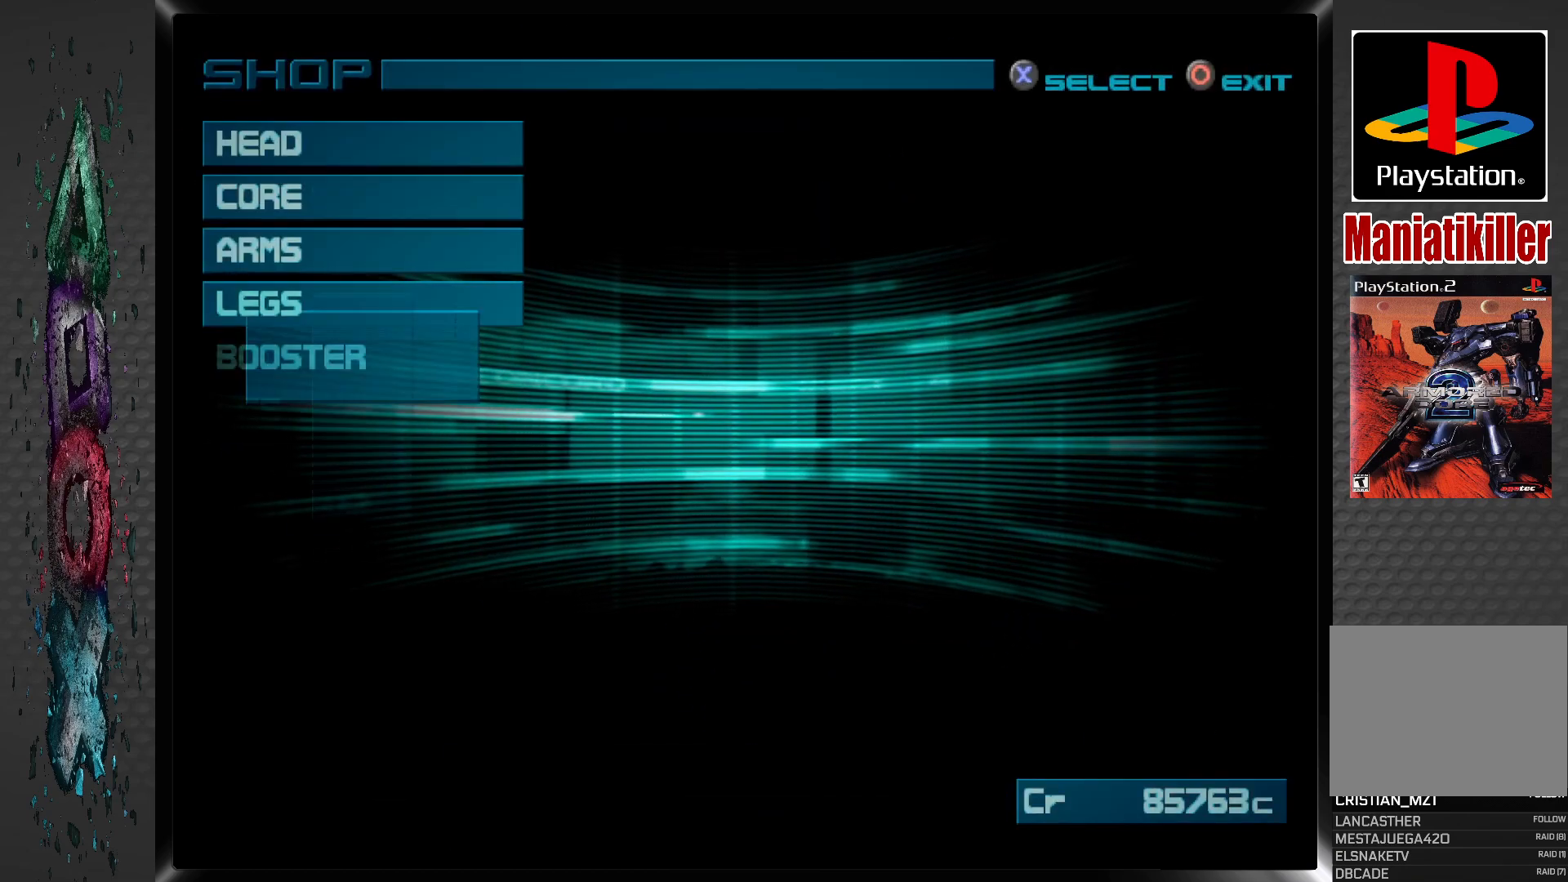
{"buttons": [], "left_stick": "center", "right_stick": "center", "events": []}
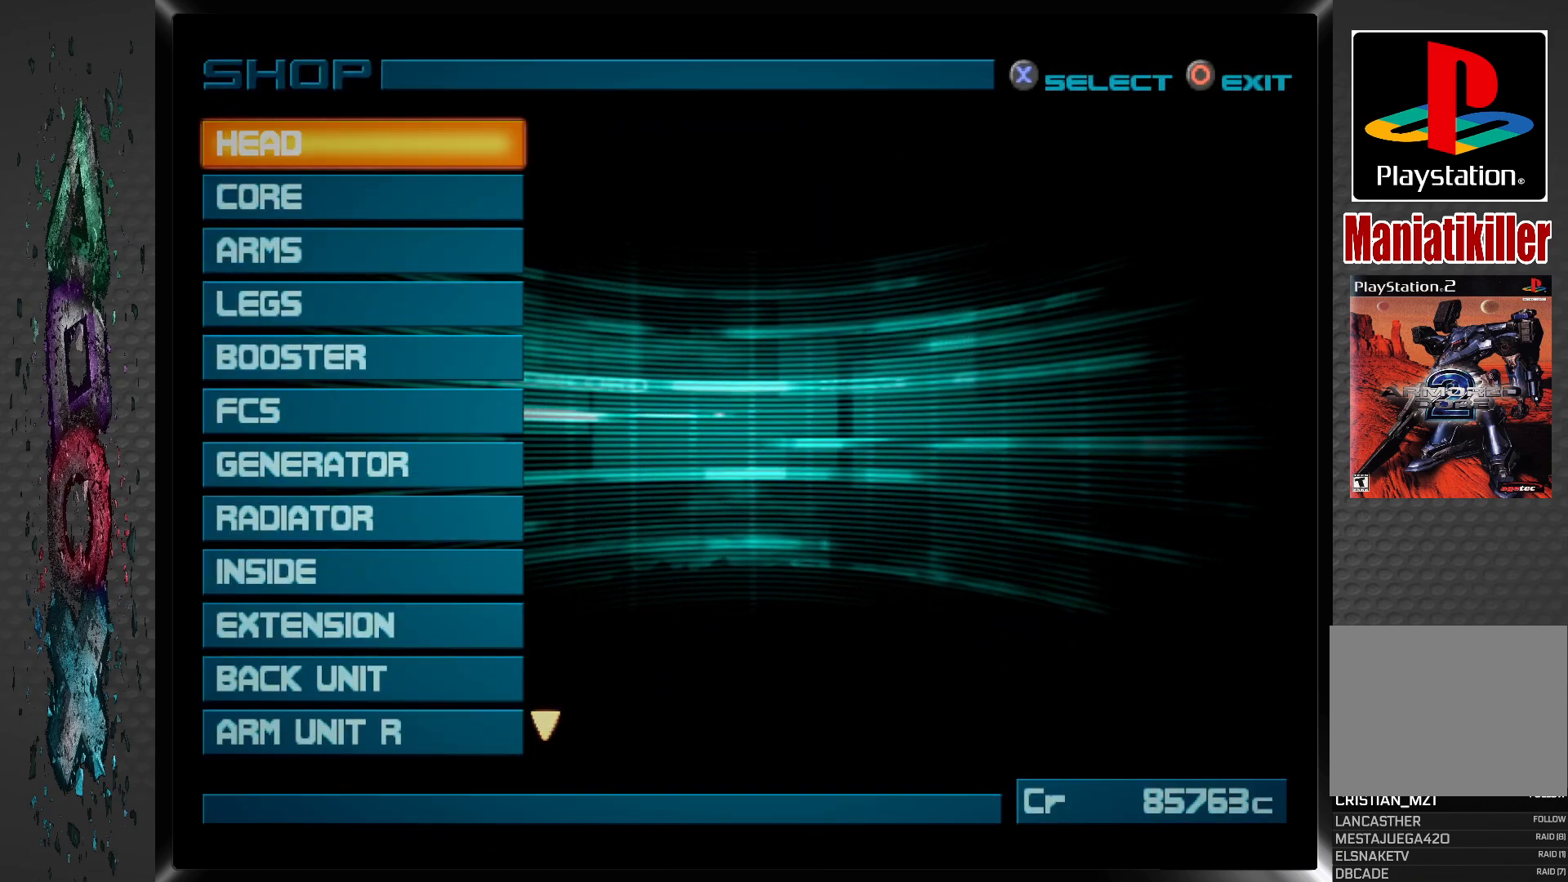
{"buttons": ["DPAD_DOWN"], "left_stick": "center", "right_stick": "center", "events": [[217, "DPAD_DOWN", "down"], [333, "DPAD_DOWN", "up"], [400, "DPAD_DOWN", "down"]]}
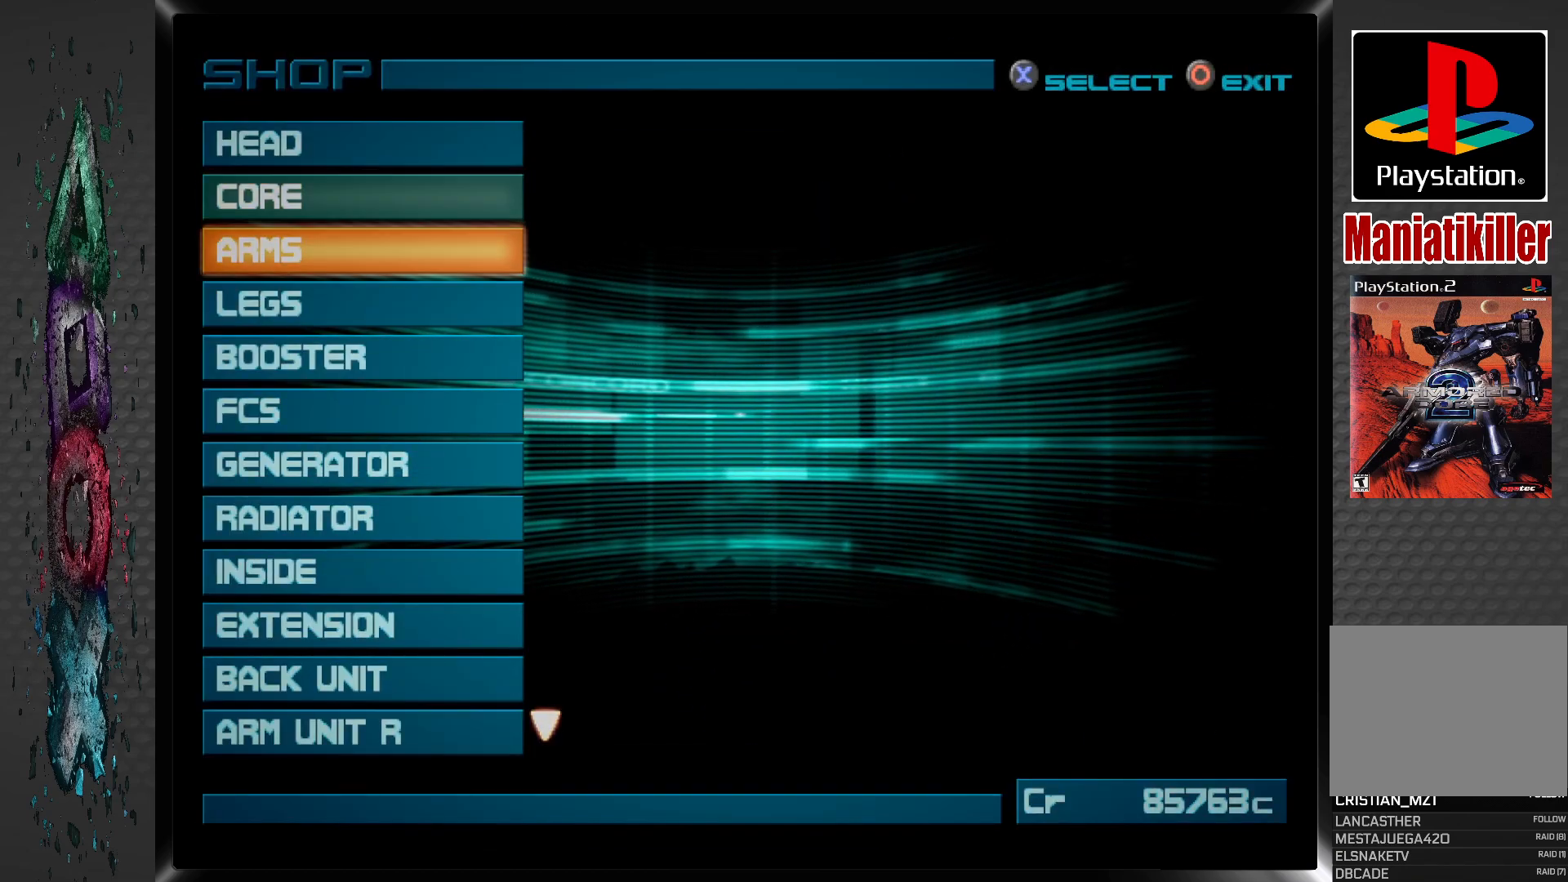
{"buttons": [], "left_stick": "center", "right_stick": "center", "events": [[17, "DPAD_DOWN", "up"], [83, "DPAD_DOWN", "down"], [183, "DPAD_DOWN", "up"], [267, "DPAD_DOWN", "down"], [383, "DPAD_DOWN", "up"]]}